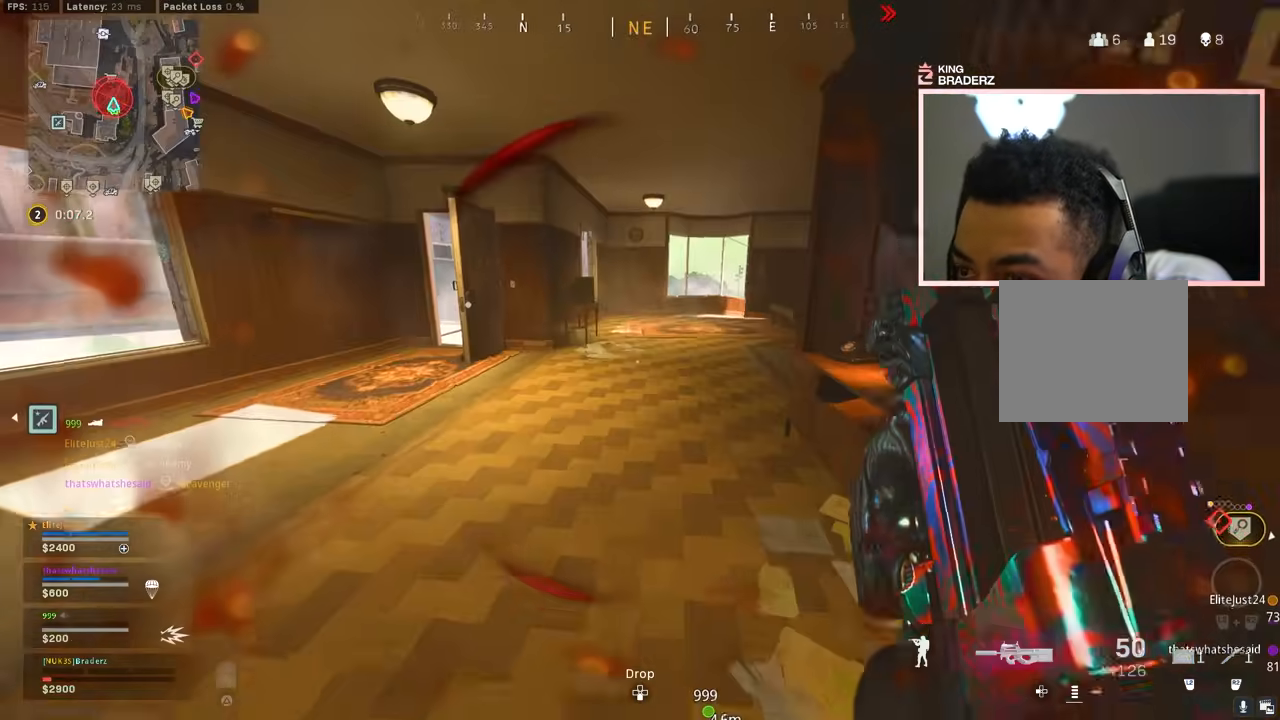
Gameplay with a controller (PlayStation layout); each line is a JSON object with the inputs held at the frame after it. "events" lists button and stick changes between this image and that frame as [ms after this image, input, new state], when the widget could be followed in between.
{"buttons": ["CROSS"], "left_stick": "up", "right_stick": "right", "events": [[67, "right_stick", "right"], [200, "CIRCLE", "down"], [267, "right_stick", "center"], [317, "CIRCLE", "up"], [384, "CIRCLE", "down"], [384, "right_stick", "right"], [417, "CROSS", "down"], [484, "CIRCLE", "up"]]}
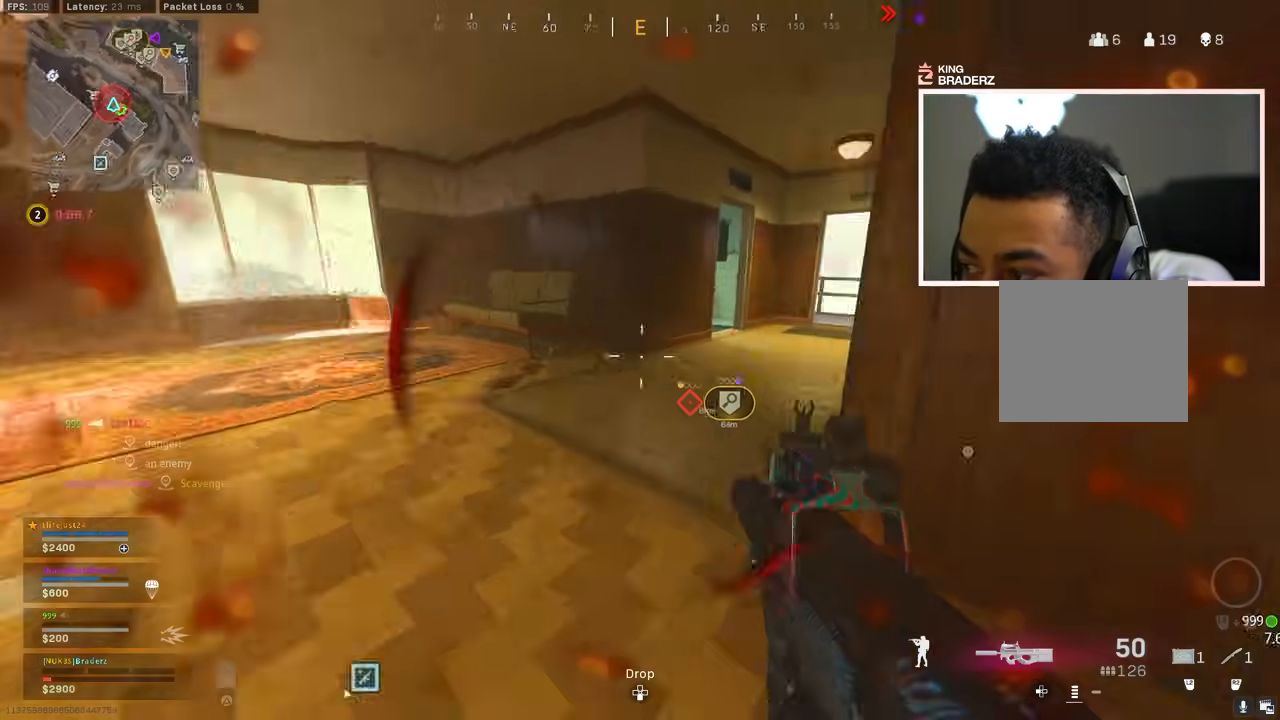
{"buttons": ["L3"], "left_stick": "up", "right_stick": "center", "events": [[50, "CROSS", "up"], [67, "L3", "down"], [150, "L3", "up"], [150, "right_stick", "down-right"], [284, "L3", "down"], [401, "L3", "up"], [451, "right_stick", "center"], [484, "L3", "down"]]}
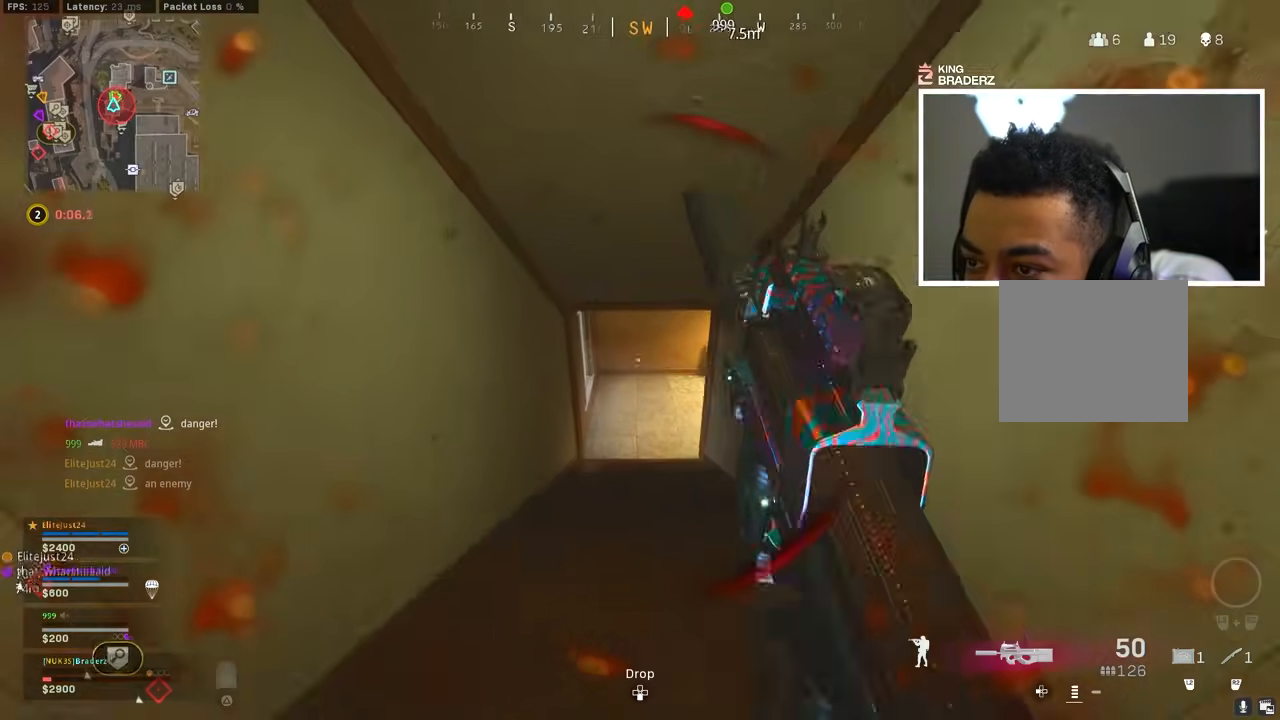
{"buttons": [], "left_stick": "up-left", "right_stick": "center", "events": [[67, "L3", "up"], [250, "right_stick", "right"], [450, "right_stick", "center"], [500, "left_stick", "up-left"]]}
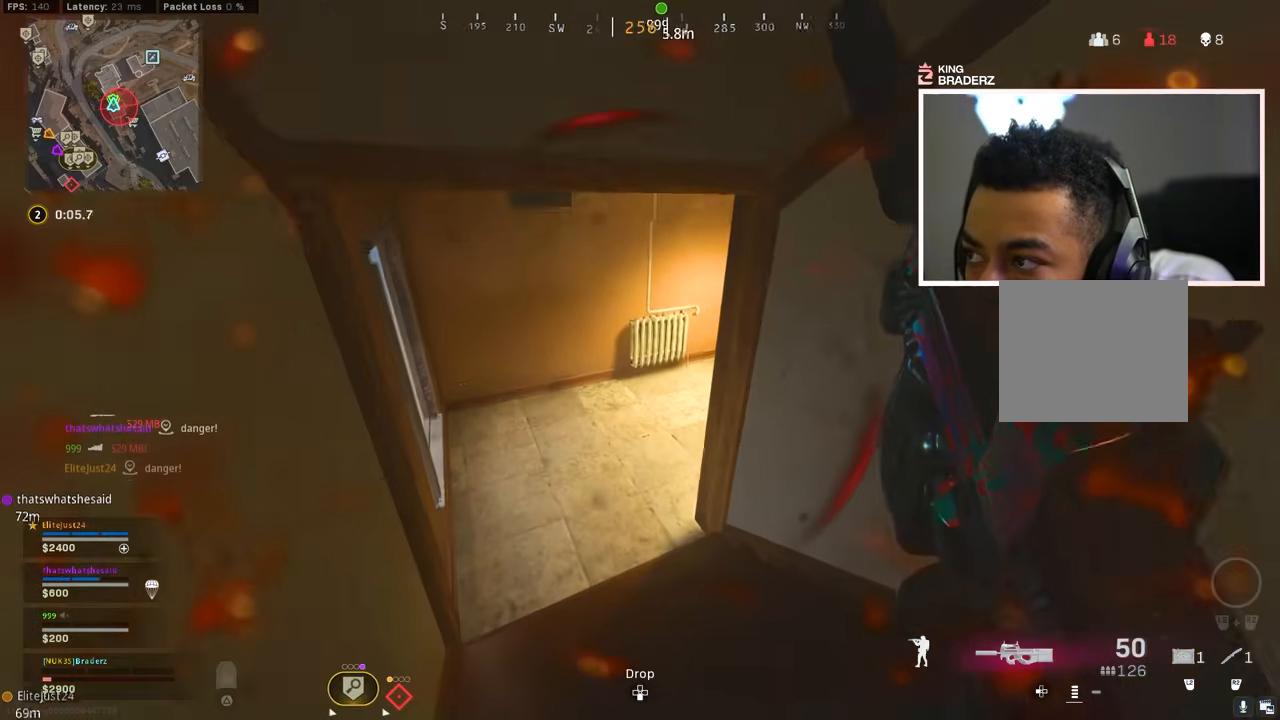
{"buttons": [], "left_stick": "left", "right_stick": "up-right", "events": [[84, "right_stick", "up-right"], [234, "left_stick", "center"], [234, "right_stick", "center"], [401, "left_stick", "left"], [484, "right_stick", "up-right"]]}
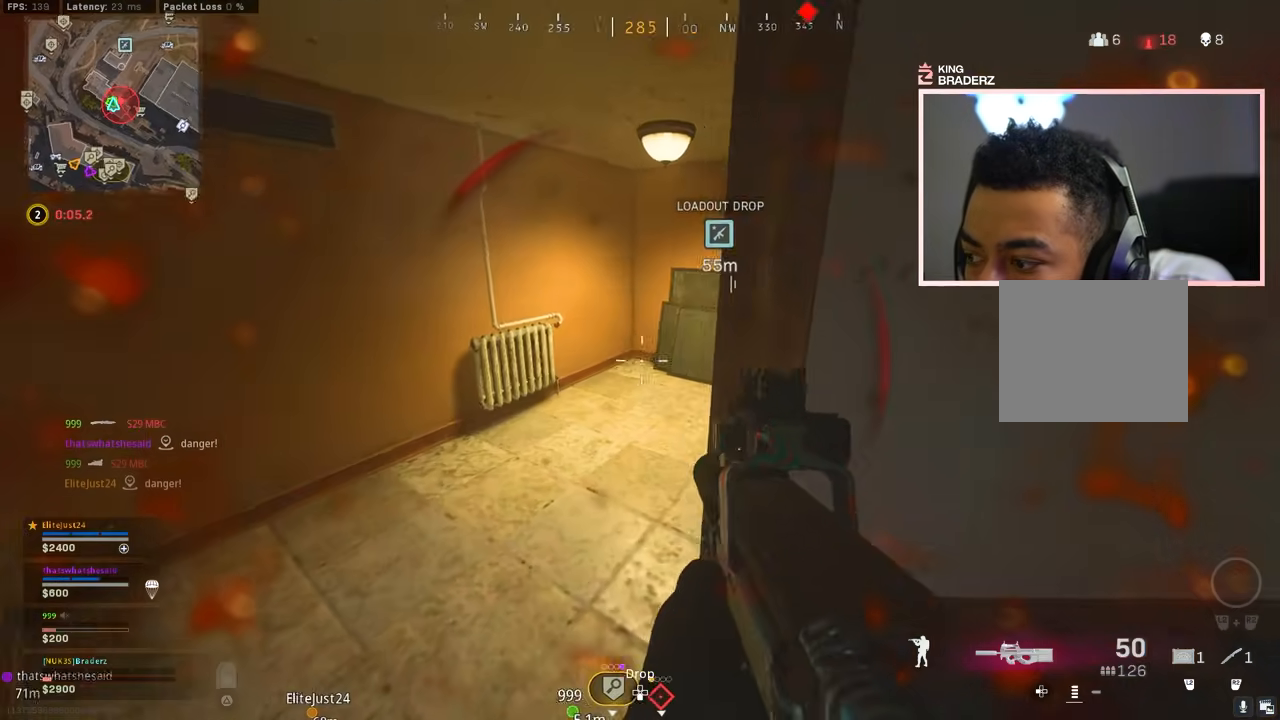
{"buttons": [], "left_stick": "up-left", "right_stick": "right", "events": [[33, "left_stick", "up-left"], [117, "right_stick", "center"], [217, "L3", "down"], [267, "right_stick", "right"], [350, "L3", "up"]]}
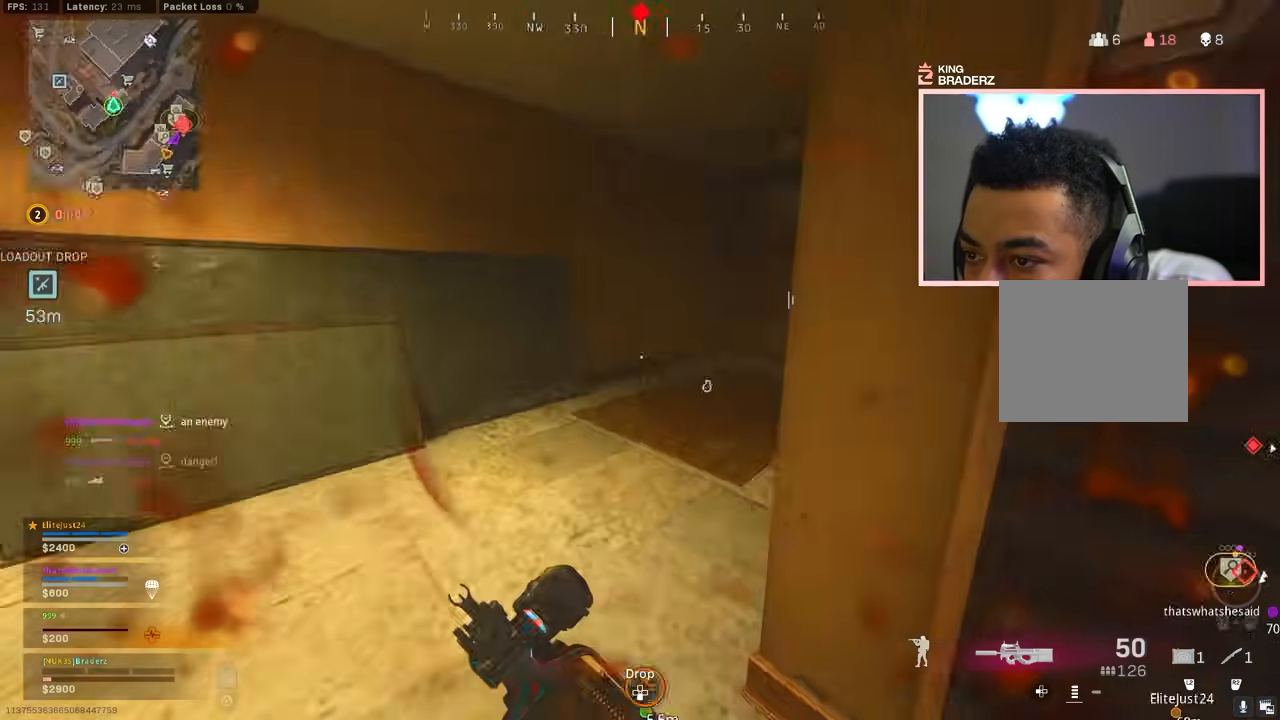
{"buttons": [], "left_stick": "up-right", "right_stick": "up-right", "events": [[50, "left_stick", "left"], [100, "right_stick", "center"], [184, "right_stick", "right"], [284, "left_stick", "center"], [317, "right_stick", "center"], [351, "left_stick", "right"], [434, "left_stick", "up-right"], [434, "right_stick", "up-right"]]}
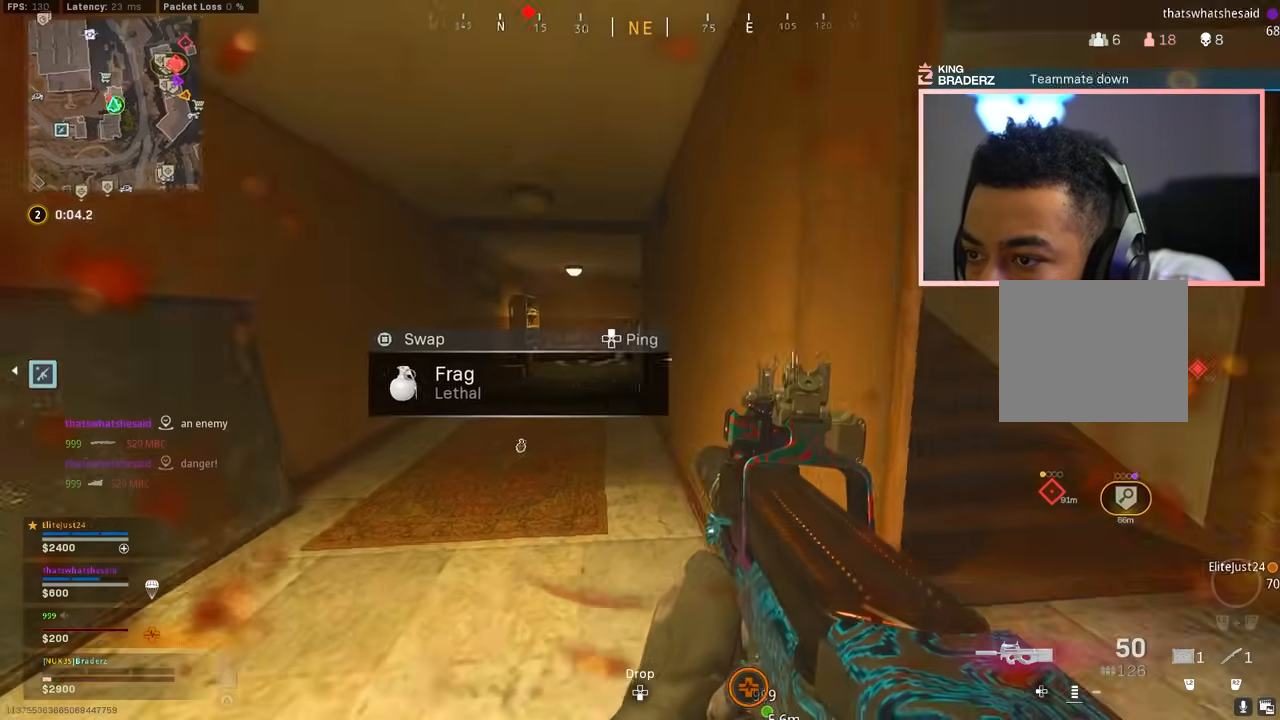
{"buttons": ["L3"], "left_stick": "up", "right_stick": "center", "events": [[84, "L3", "down"], [117, "right_stick", "center"], [200, "L3", "up"], [200, "left_stick", "up"], [267, "L3", "down"], [284, "right_stick", "left"], [367, "L3", "up"], [417, "right_stick", "center"], [434, "L3", "down"]]}
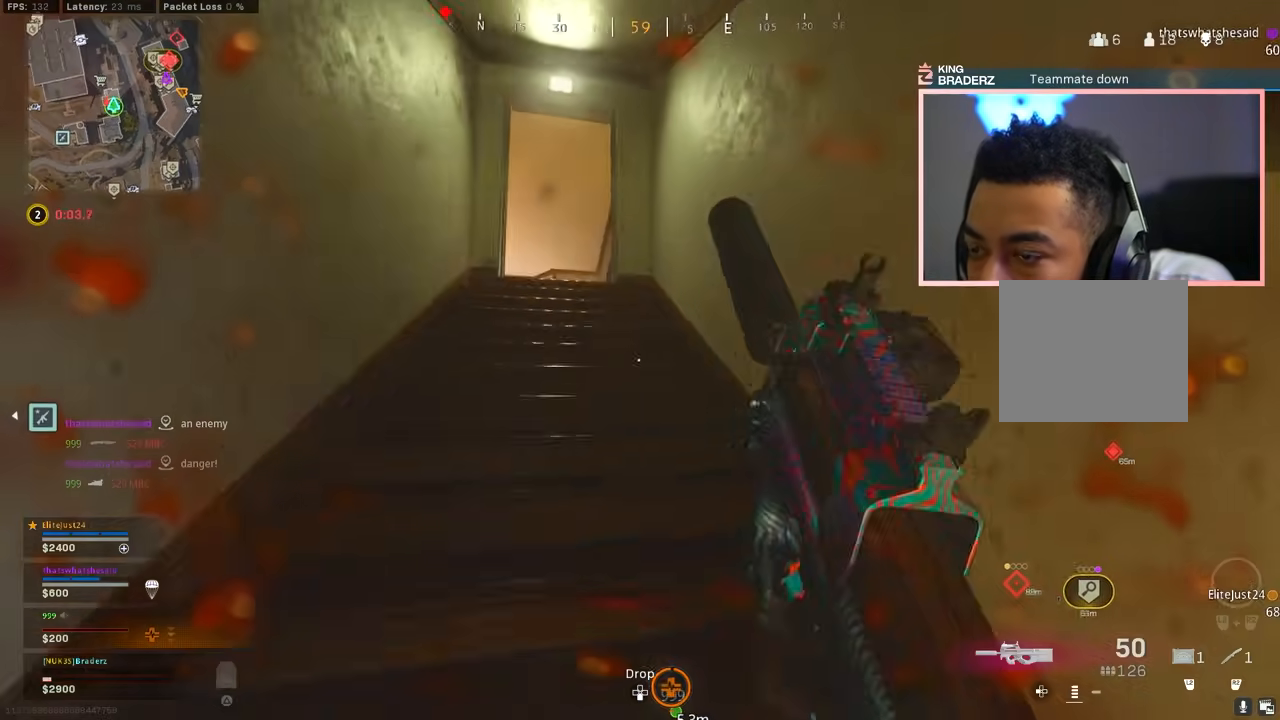
{"buttons": ["L3"], "left_stick": "up", "right_stick": "down-left", "events": [[33, "L3", "up"], [116, "L3", "down"], [150, "right_stick", "down-left"], [183, "L3", "up"], [267, "L3", "down"], [267, "right_stick", "center"], [350, "L3", "up"], [433, "right_stick", "down-left"], [450, "L3", "down"]]}
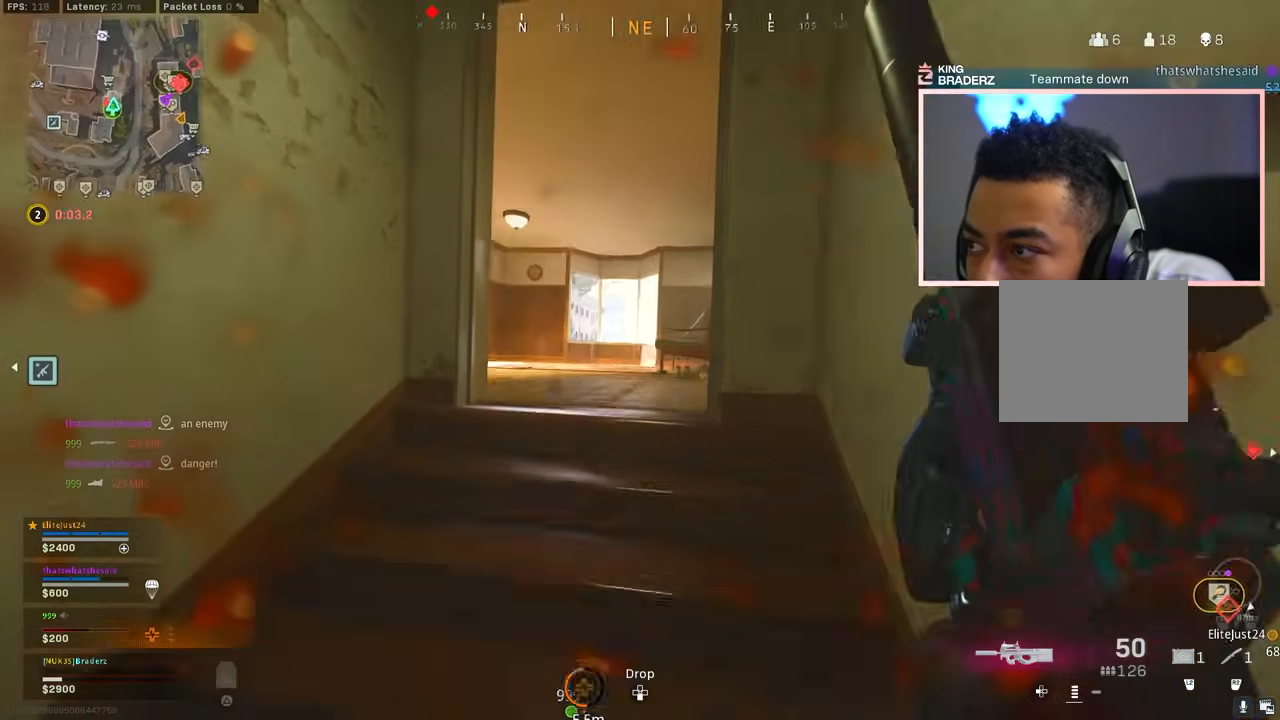
{"buttons": [], "left_stick": "up", "right_stick": "left", "events": [[17, "L3", "up"], [50, "right_stick", "center"], [217, "right_stick", "left"]]}
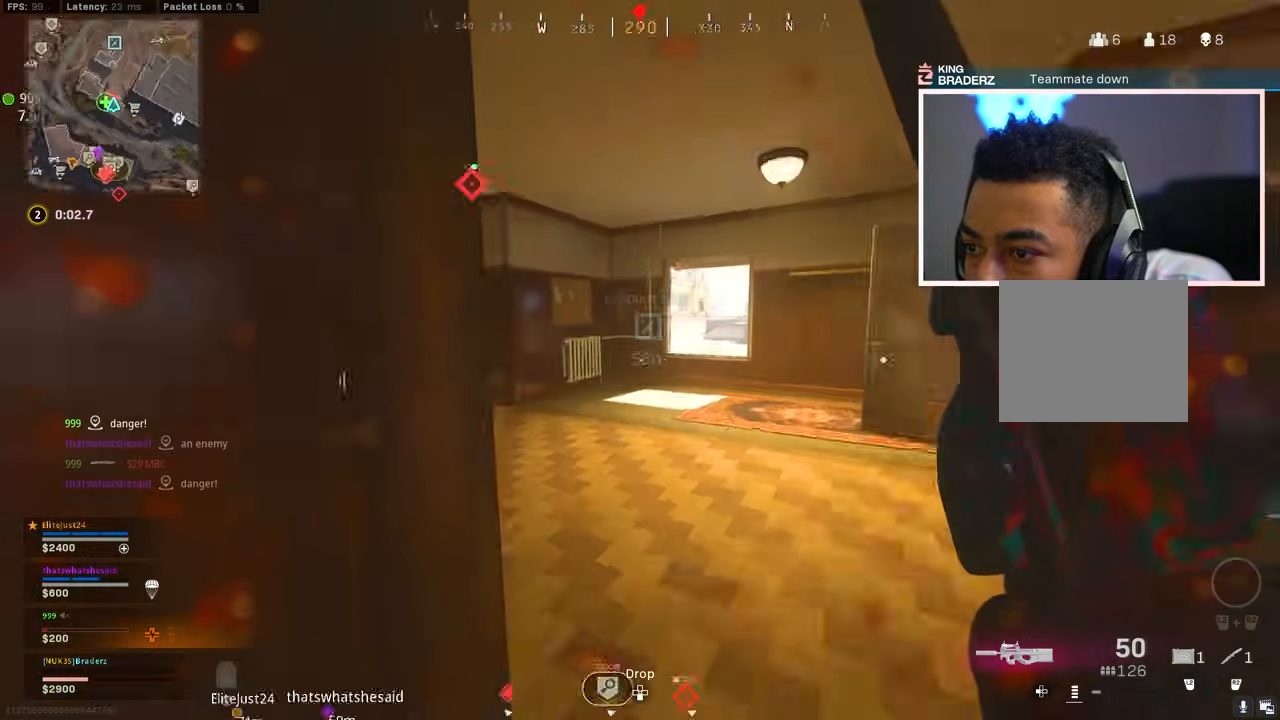
{"buttons": ["CIRCLE"], "left_stick": "up", "right_stick": "center", "events": [[50, "right_stick", "center"], [133, "right_stick", "left"], [267, "right_stick", "up-left"], [367, "right_stick", "center"], [483, "CIRCLE", "down"]]}
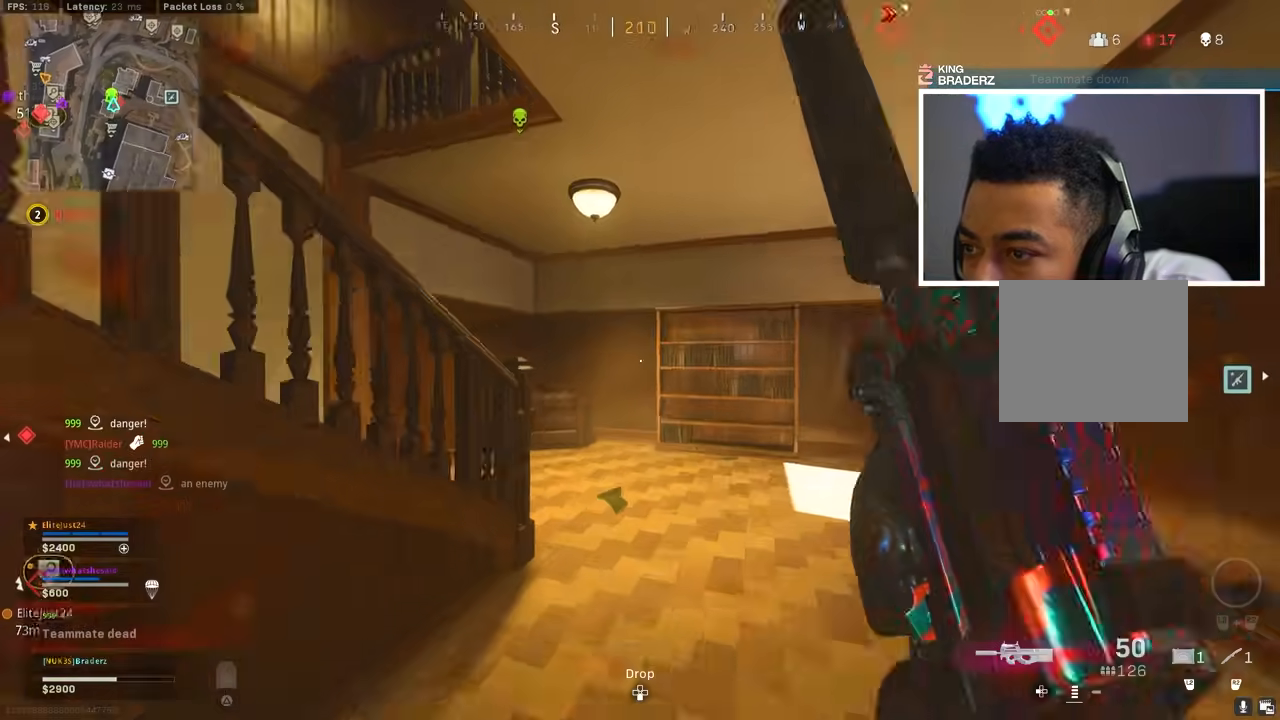
{"buttons": [], "left_stick": "up", "right_stick": "left", "events": [[17, "right_stick", "up-left"], [84, "CIRCLE", "up"], [150, "CIRCLE", "down"], [234, "CROSS", "down"], [267, "CIRCLE", "up"], [284, "right_stick", "left"], [334, "CROSS", "up"], [350, "L3", "down"], [451, "L3", "up"]]}
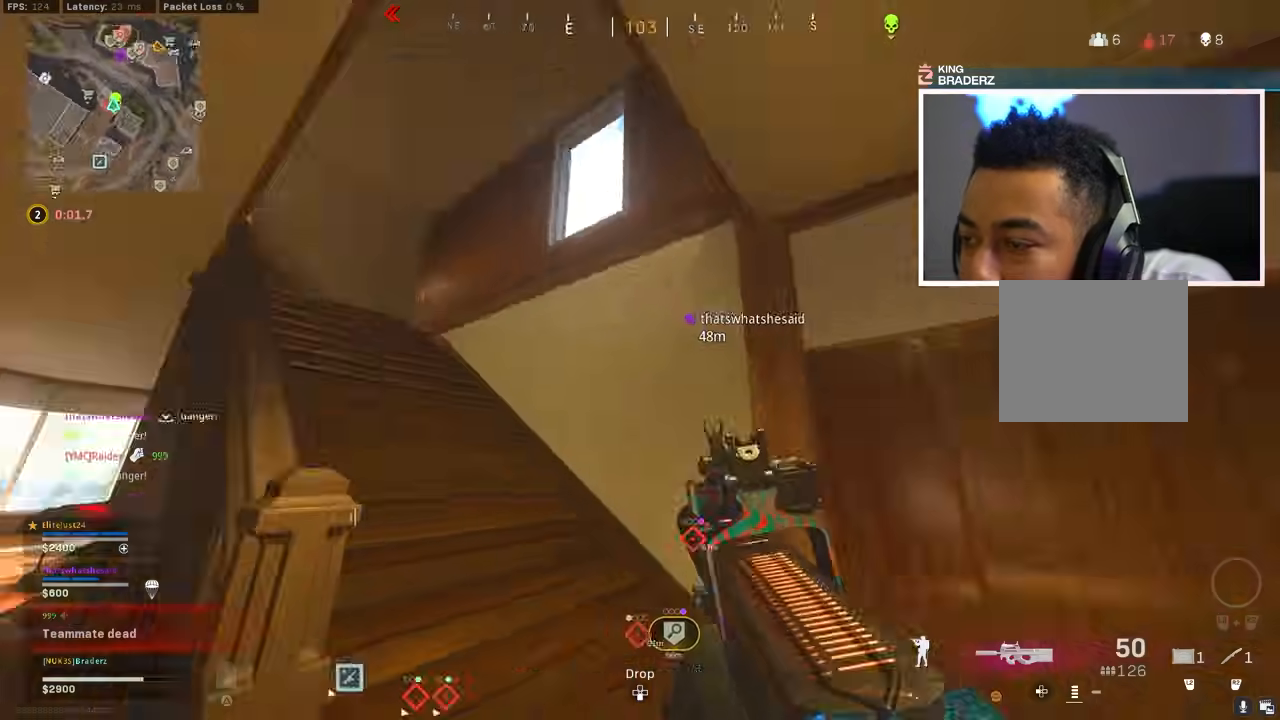
{"buttons": [], "left_stick": "up", "right_stick": "left", "events": [[50, "L3", "down"], [100, "right_stick", "center"], [116, "L3", "up"], [217, "L3", "down"], [300, "L3", "up"], [317, "right_stick", "left"], [383, "L3", "down"], [500, "L3", "up"]]}
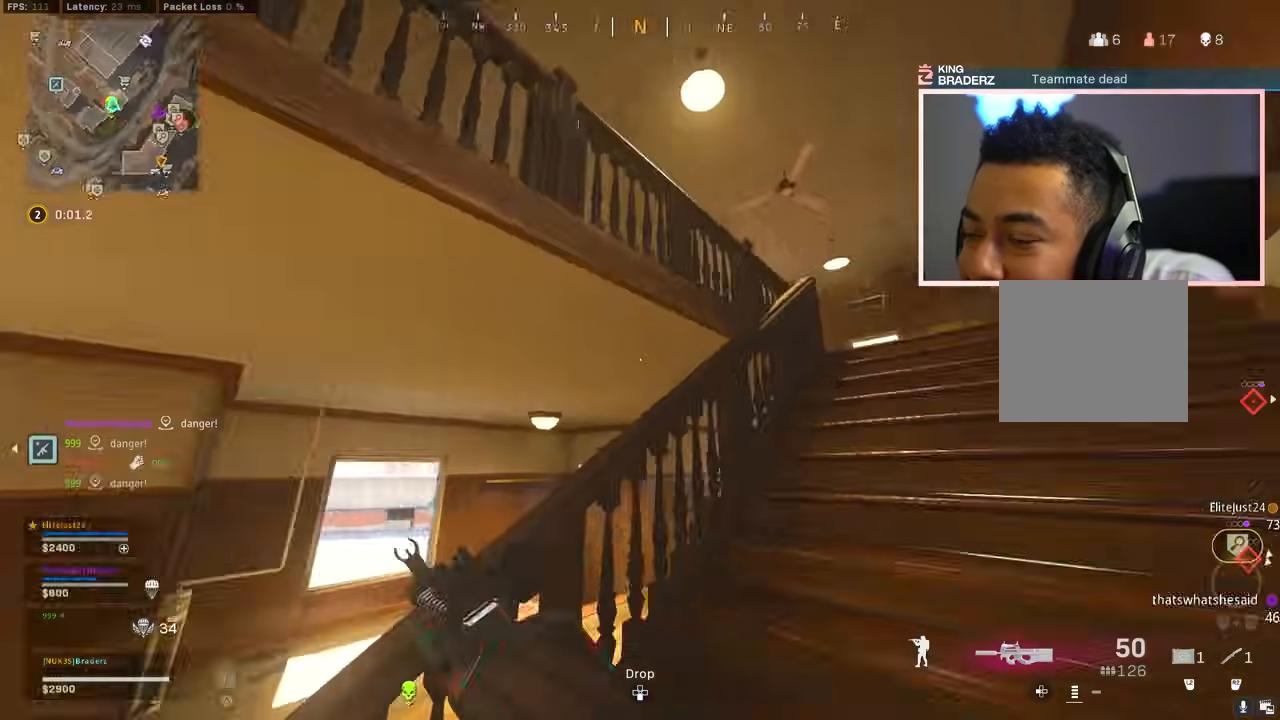
{"buttons": [], "left_stick": "down-right", "right_stick": "down-left", "events": [[50, "left_stick", "right"], [150, "left_stick", "down"], [167, "right_stick", "down-left"], [350, "left_stick", "down-right"]]}
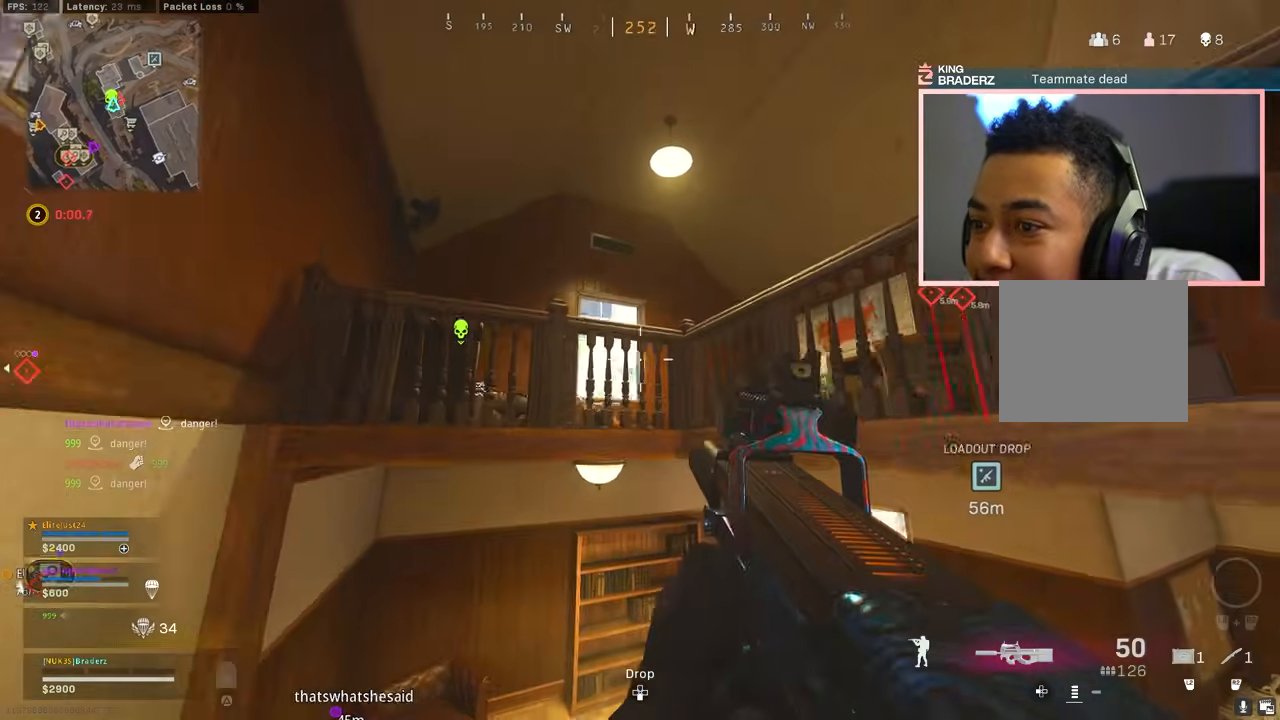
{"buttons": ["L1"], "left_stick": "up-left", "right_stick": "left", "events": [[133, "right_stick", "center"], [200, "right_stick", "down"], [450, "left_stick", "up-left"], [500, "L1", "down"], [500, "right_stick", "left"]]}
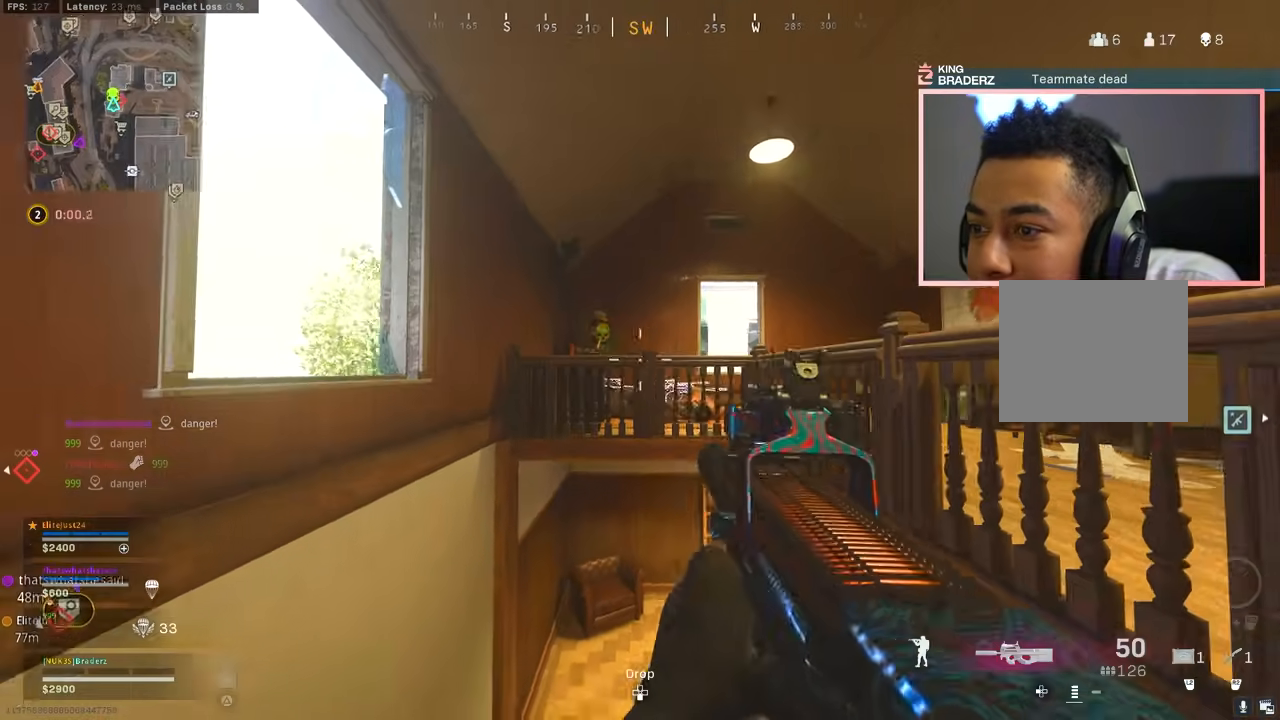
{"buttons": ["L1", "R1"], "left_stick": "up", "right_stick": "center", "events": [[17, "right_stick", "up-left"], [33, "R1", "down"], [117, "left_stick", "down-left"], [317, "right_stick", "down"], [467, "left_stick", "up"], [467, "right_stick", "center"]]}
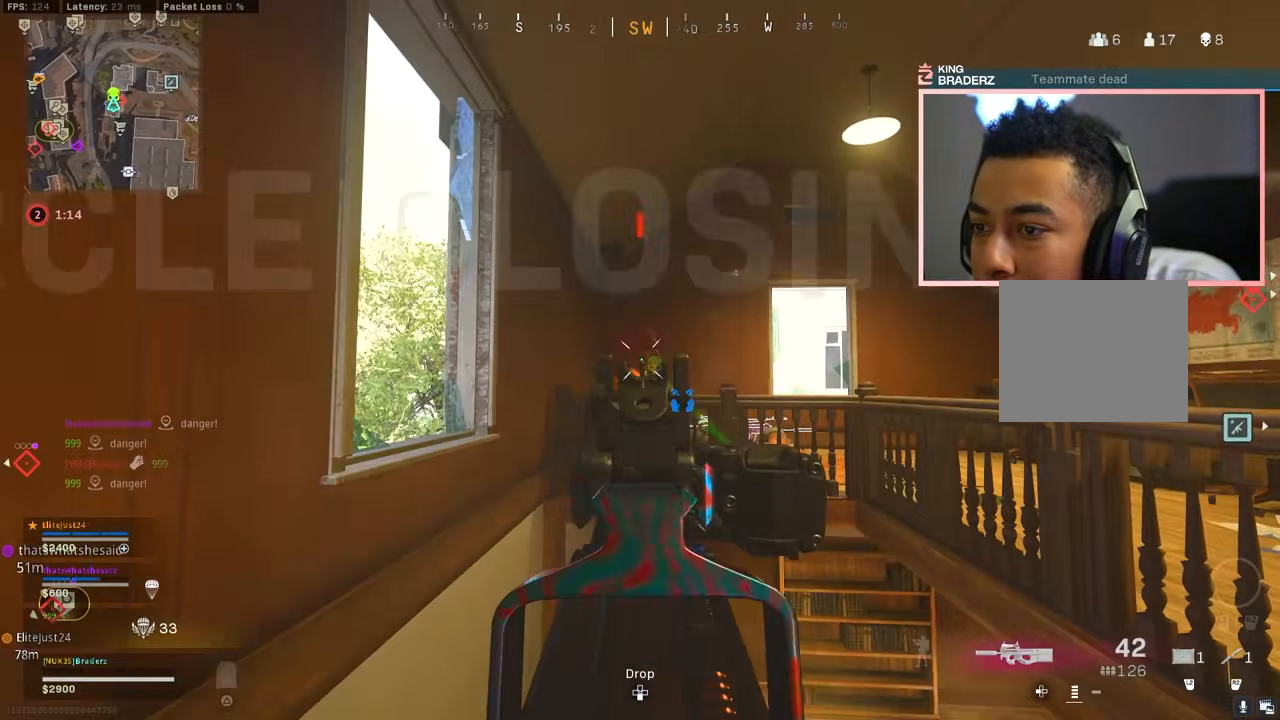
{"buttons": ["L3"], "left_stick": "up-left", "right_stick": "right", "events": [[83, "left_stick", "center"], [83, "right_stick", "down-right"], [150, "left_stick", "right"], [183, "right_stick", "center"], [200, "left_stick", "up"], [350, "L1", "up"], [383, "left_stick", "up-left"], [383, "right_stick", "right"], [400, "L3", "down"], [400, "R1", "up"]]}
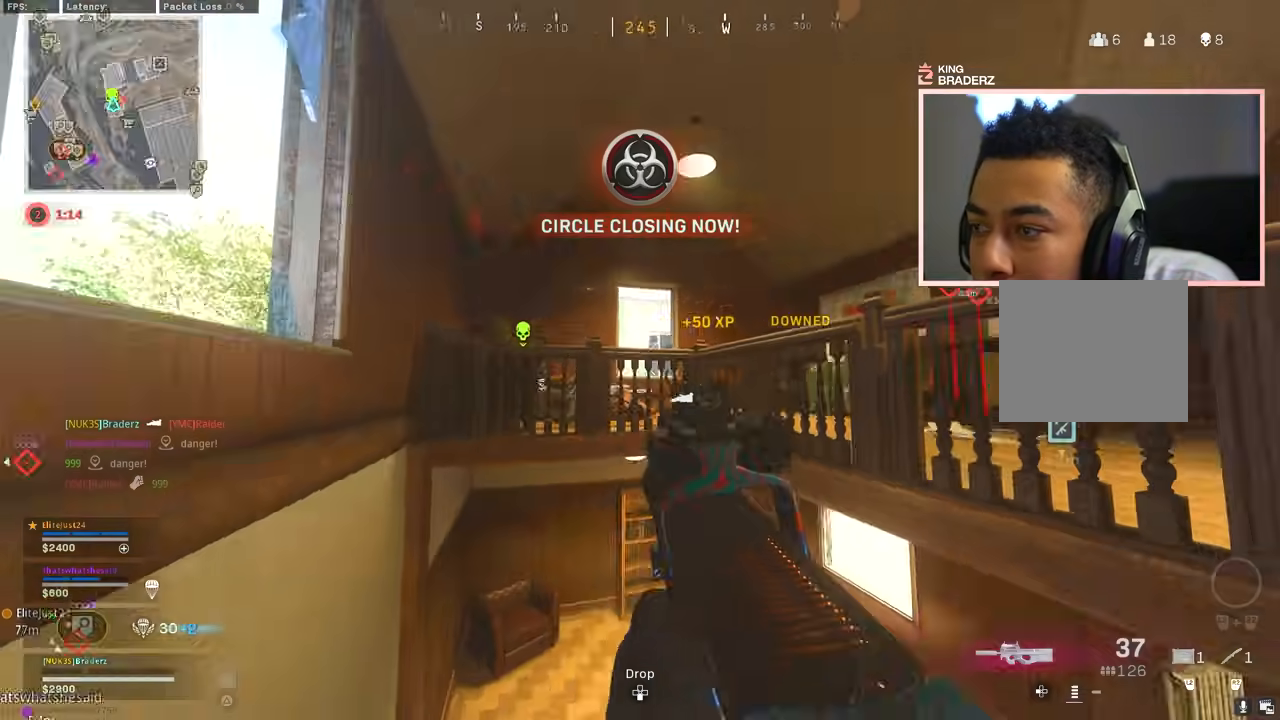
{"buttons": [], "left_stick": "center", "right_stick": "center", "events": [[33, "L3", "up"], [100, "left_stick", "down-left"], [234, "left_stick", "left"], [250, "right_stick", "center"], [367, "left_stick", "center"]]}
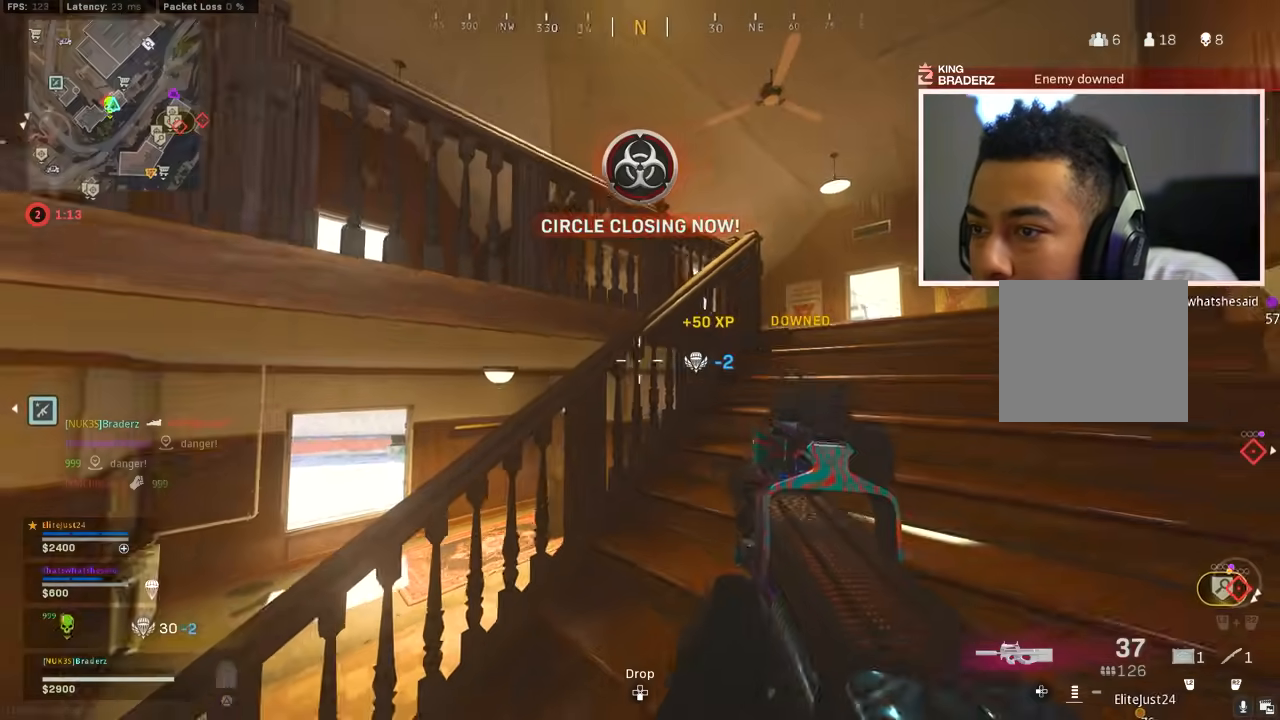
{"buttons": ["L3"], "left_stick": "up", "right_stick": "down", "events": [[16, "right_stick", "right"], [50, "left_stick", "up-right"], [133, "right_stick", "center"], [400, "right_stick", "down"], [417, "left_stick", "up"], [450, "L3", "down"]]}
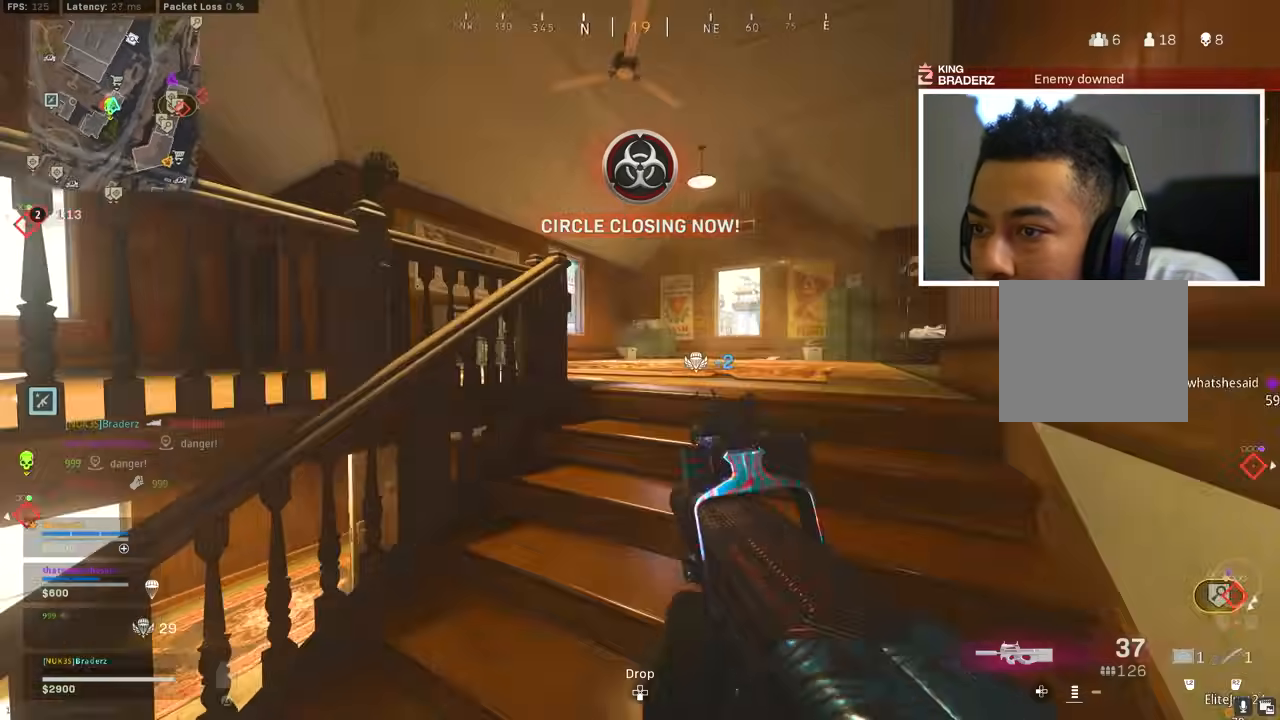
{"buttons": [], "left_stick": "up", "right_stick": "left", "events": [[17, "L3", "up"], [117, "L3", "down"], [234, "L3", "up"], [267, "right_stick", "center"], [334, "right_stick", "left"]]}
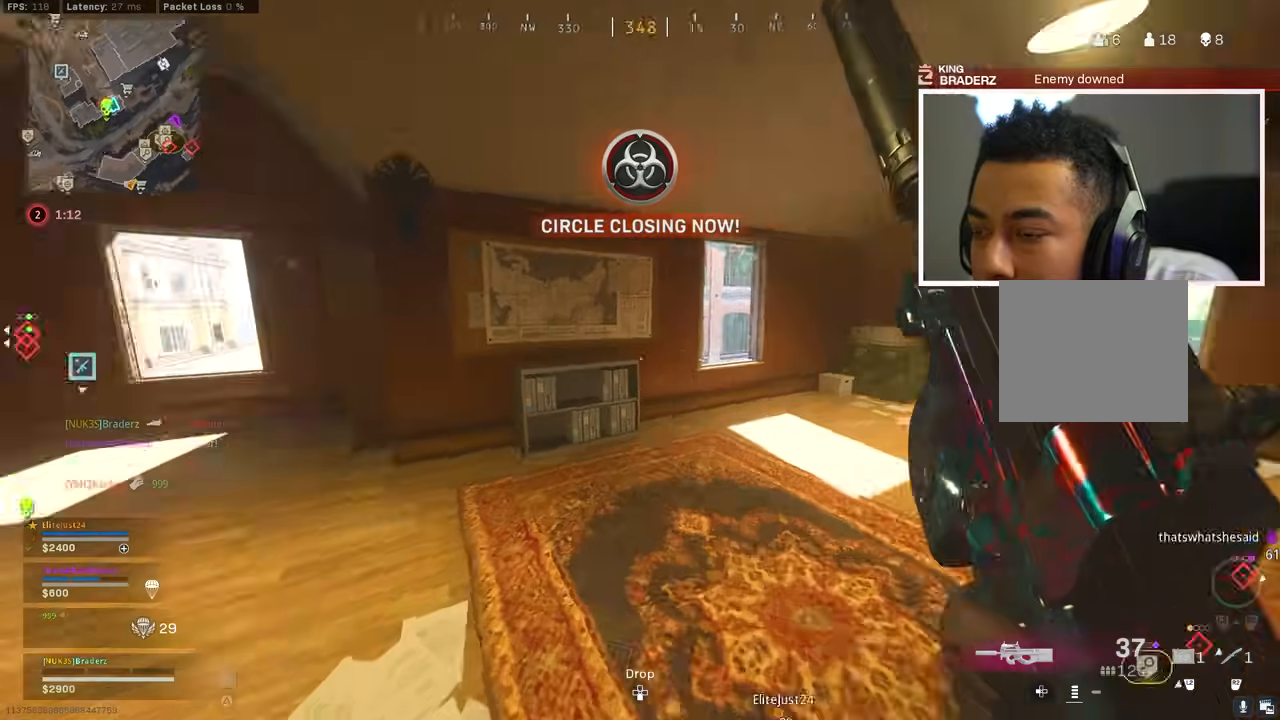
{"buttons": ["CIRCLE"], "left_stick": "up", "right_stick": "left", "events": [[217, "right_stick", "center"], [383, "CIRCLE", "down"], [417, "right_stick", "left"]]}
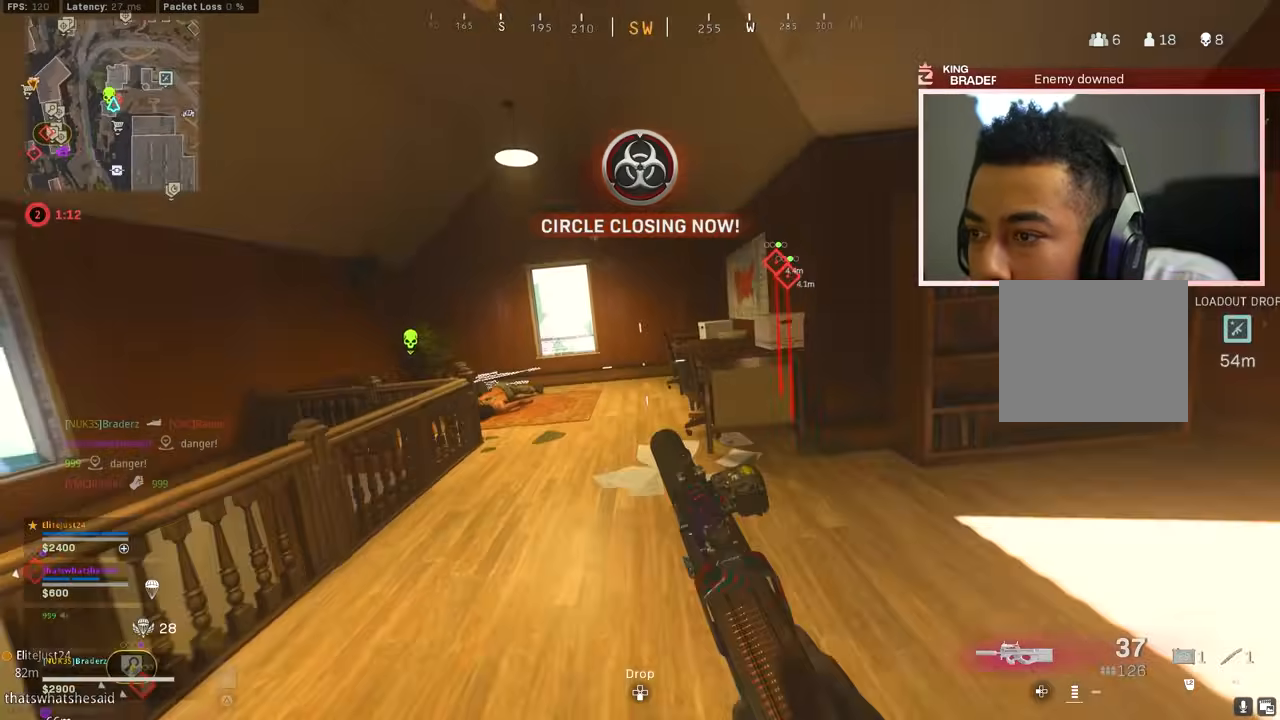
{"buttons": ["L1", "R1"], "left_stick": "up", "right_stick": "center", "events": [[17, "CIRCLE", "up"], [84, "CIRCLE", "down"], [117, "CROSS", "down"], [167, "CIRCLE", "up"], [250, "CROSS", "up"], [300, "right_stick", "center"], [367, "L1", "down"], [451, "R1", "down"]]}
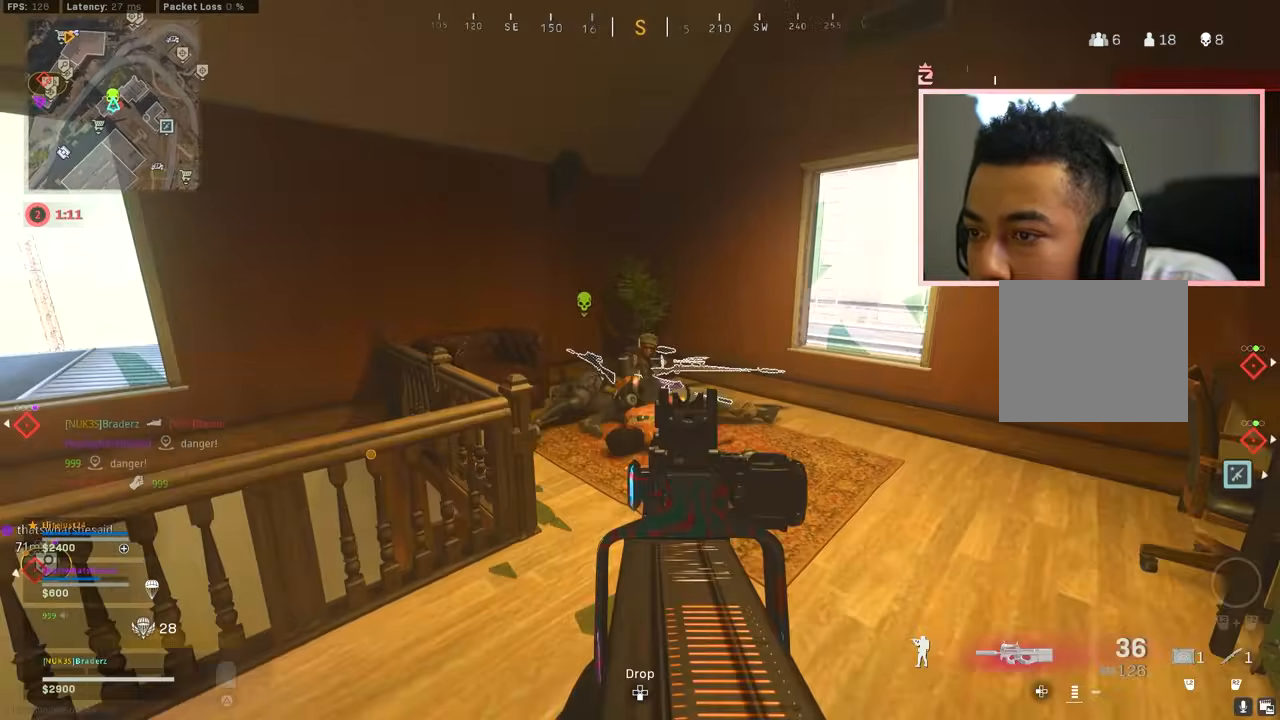
{"buttons": ["R1"], "left_stick": "up", "right_stick": "down-right", "events": [[133, "right_stick", "down"], [267, "right_stick", "center"], [433, "L1", "up"], [500, "right_stick", "down-right"]]}
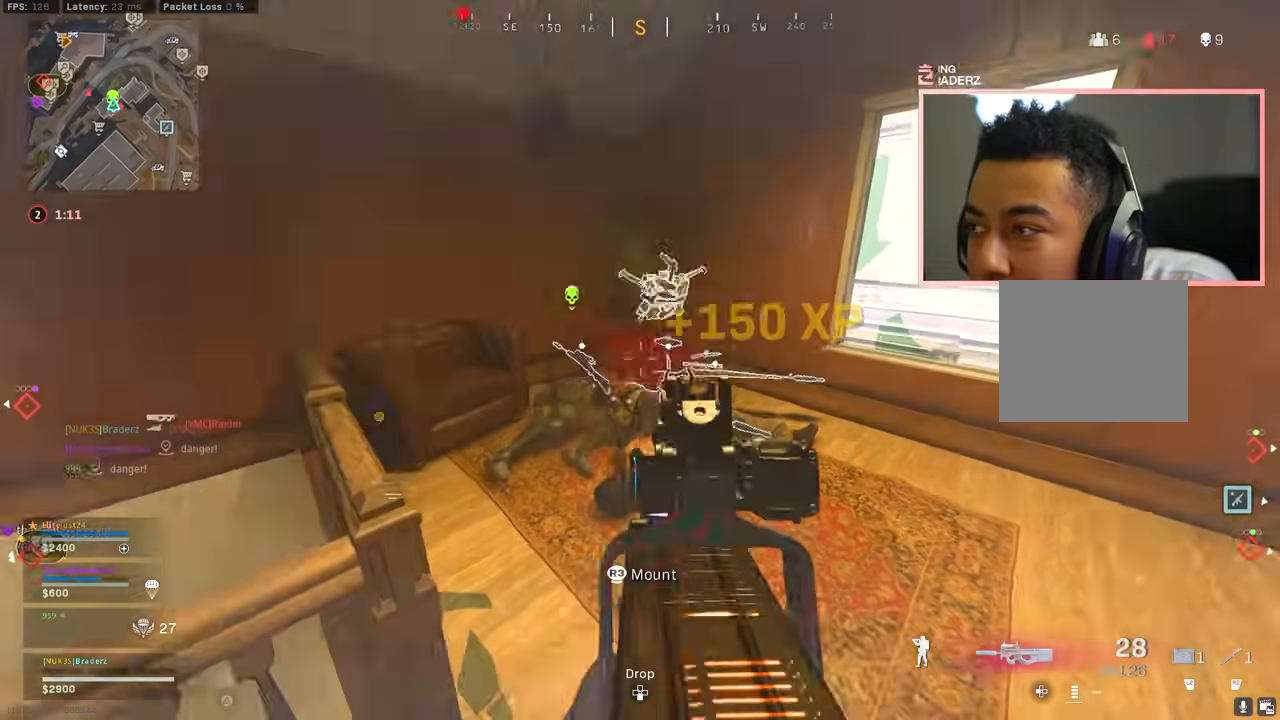
{"buttons": [], "left_stick": "center", "right_stick": "right", "events": [[17, "R1", "up"], [117, "L3", "down"], [134, "right_stick", "center"], [217, "L3", "up"], [217, "right_stick", "right"], [234, "left_stick", "up-left"], [434, "left_stick", "center"]]}
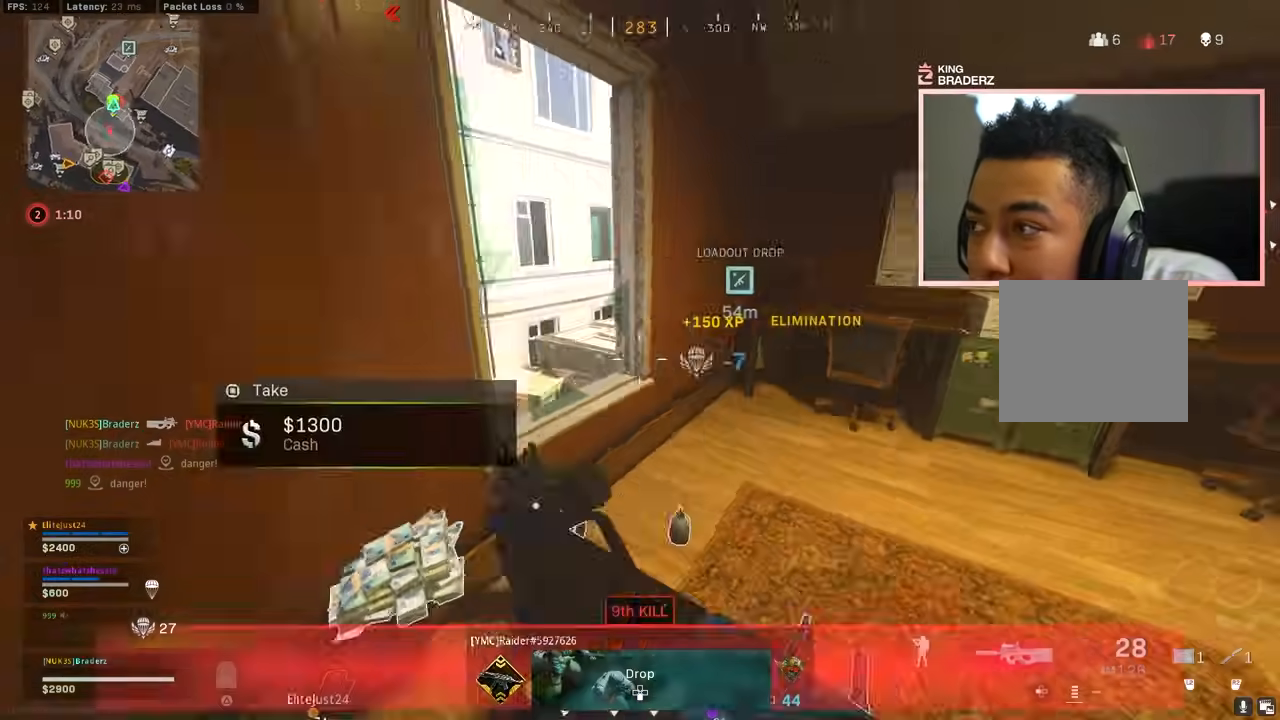
{"buttons": [], "left_stick": "up", "right_stick": "right", "events": [[16, "right_stick", "center"], [133, "right_stick", "right"], [183, "left_stick", "up"]]}
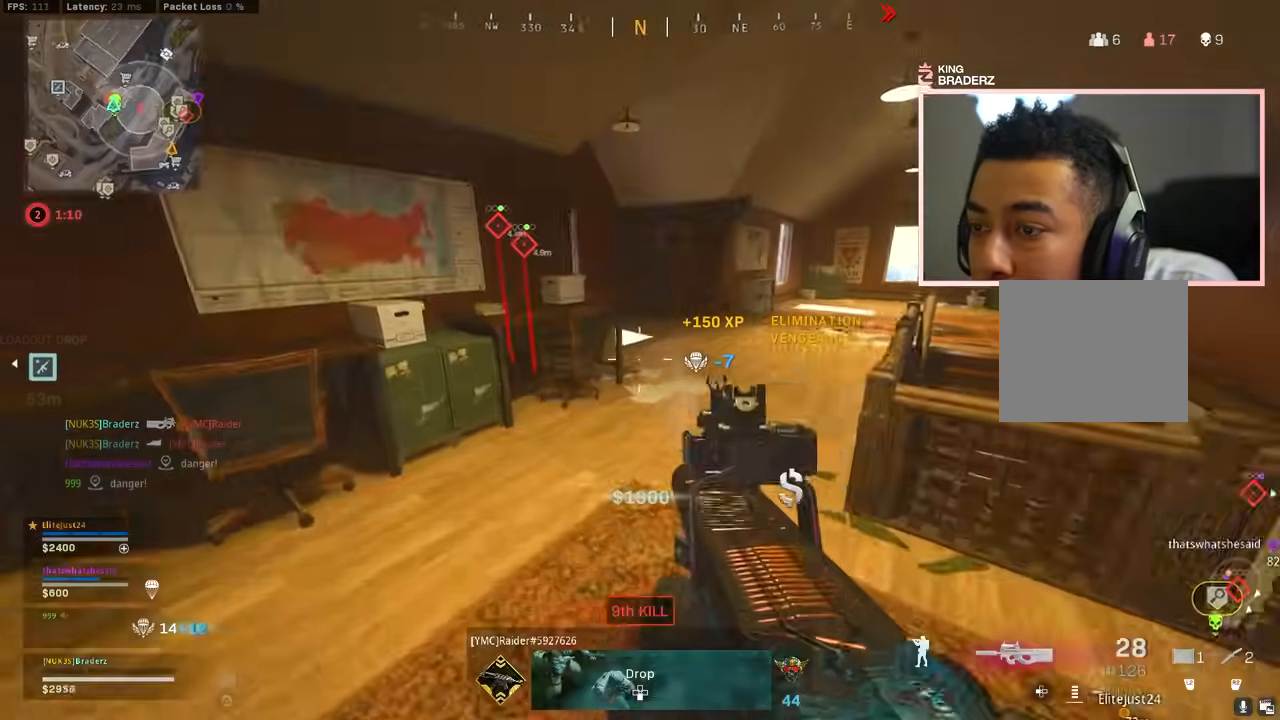
{"buttons": [], "left_stick": "up", "right_stick": "left", "events": [[33, "L3", "down"], [150, "L3", "up"], [250, "right_stick", "center"], [317, "L3", "down"], [384, "L3", "up"], [451, "right_stick", "left"]]}
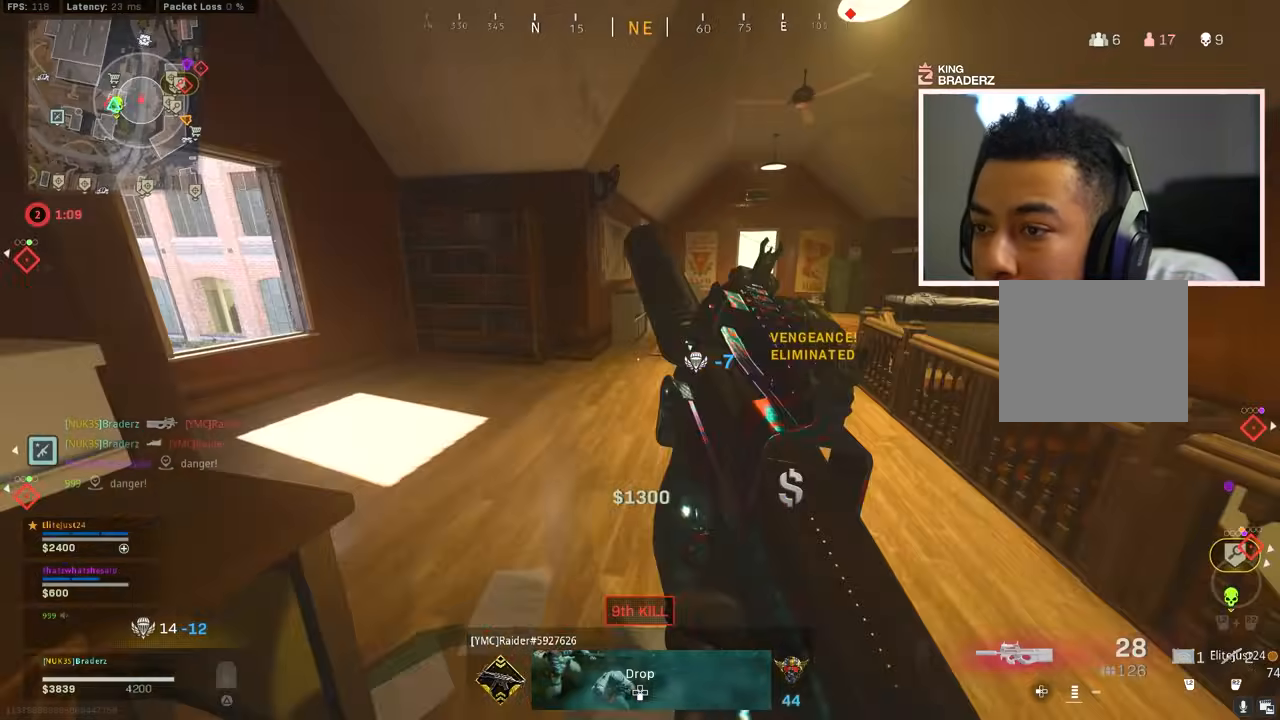
{"buttons": [], "left_stick": "up-left", "right_stick": "center", "events": [[133, "left_stick", "up-left"], [166, "right_stick", "center"], [317, "right_stick", "left"], [450, "right_stick", "center"]]}